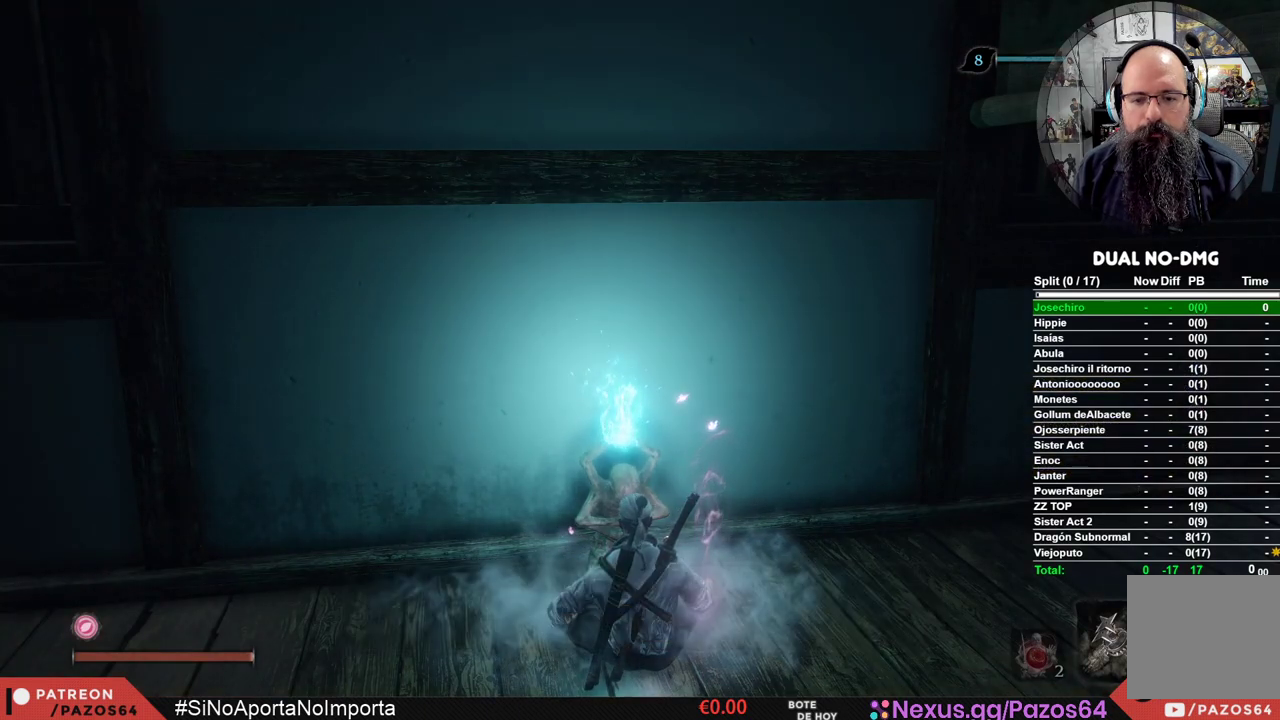
Gameplay with a controller (Xbox layout); each line is a JSON object with the inputs held at the frame after it. "events" lists button and stick changes between this image and that frame as [ms after this image, input, new state], when the widget could be followed in between.
{"buttons": [], "left_stick": "center", "right_stick": "center", "events": []}
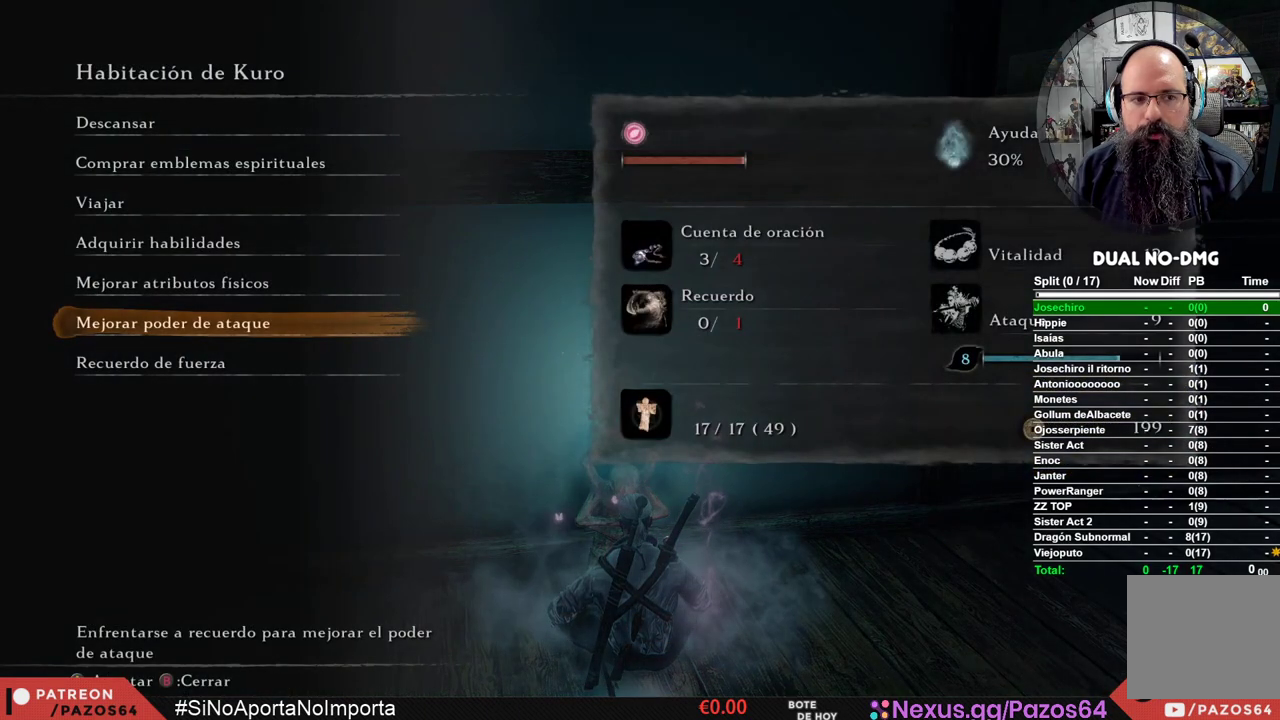
{"buttons": ["DPAD_UP"], "left_stick": "center", "right_stick": "center", "events": [[67, "DPAD_UP", "down"], [150, "DPAD_UP", "up"], [483, "DPAD_UP", "down"]]}
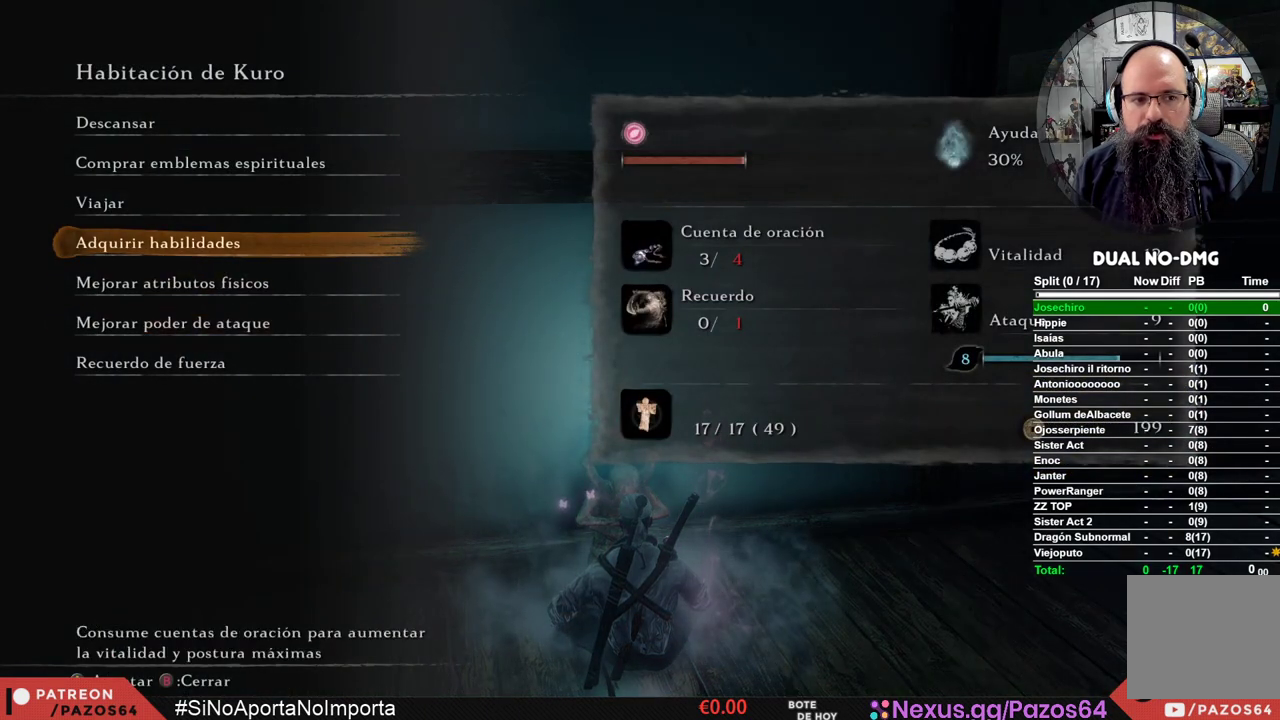
{"buttons": ["A"], "left_stick": "center", "right_stick": "center", "events": [[83, "DPAD_UP", "up"], [183, "DPAD_UP", "down"], [283, "DPAD_UP", "up"], [400, "A", "down"]]}
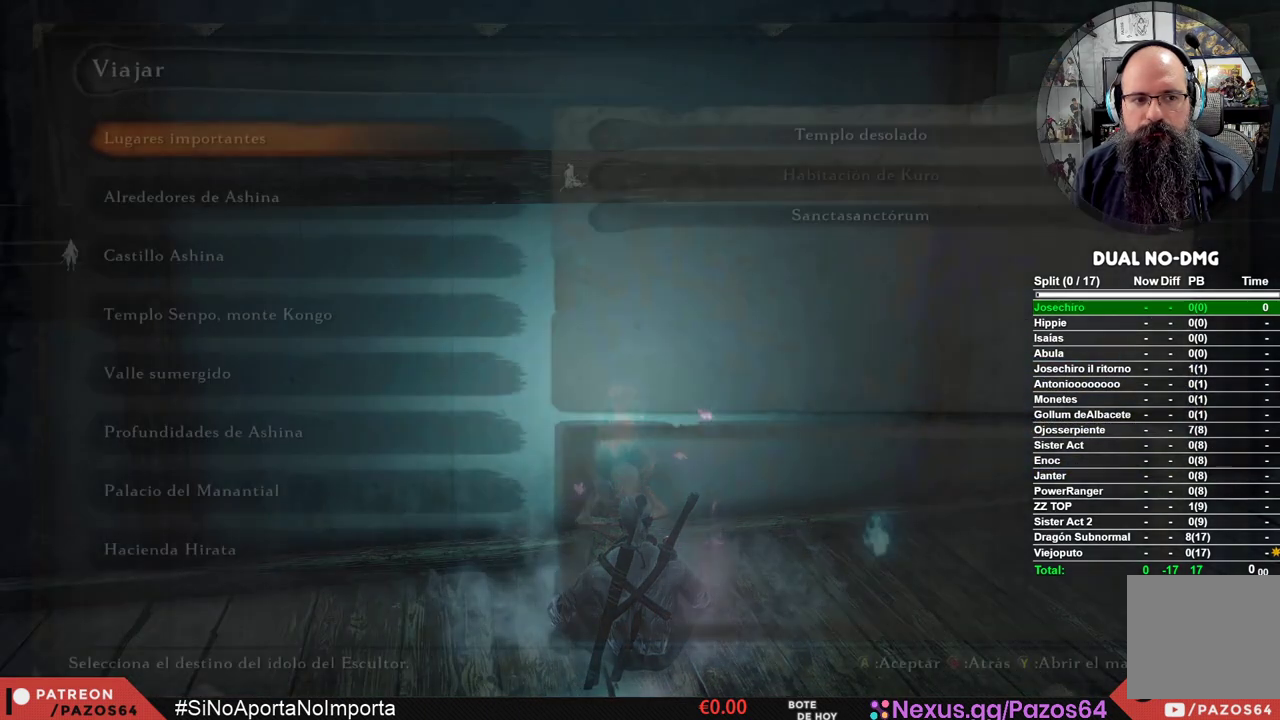
{"buttons": [], "left_stick": "center", "right_stick": "center", "events": [[50, "A", "up"]]}
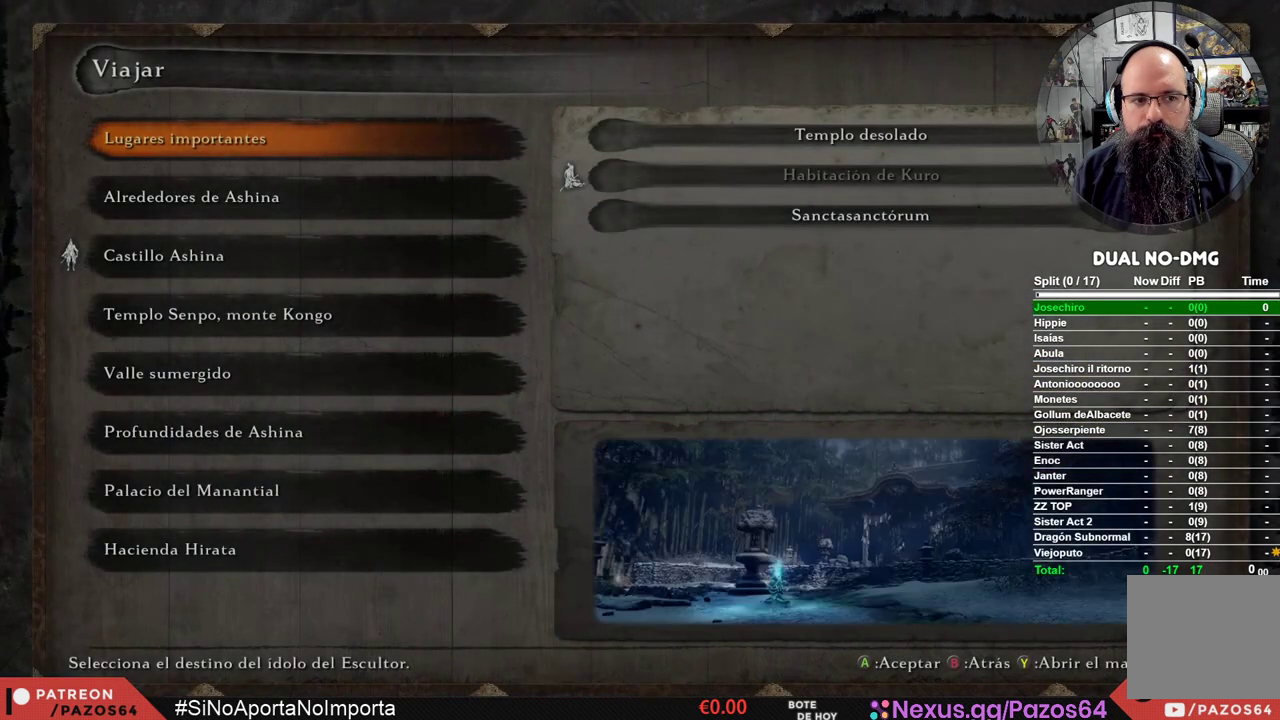
{"buttons": [], "left_stick": "center", "right_stick": "center", "events": [[50, "DPAD_DOWN", "down"], [150, "DPAD_DOWN", "up"]]}
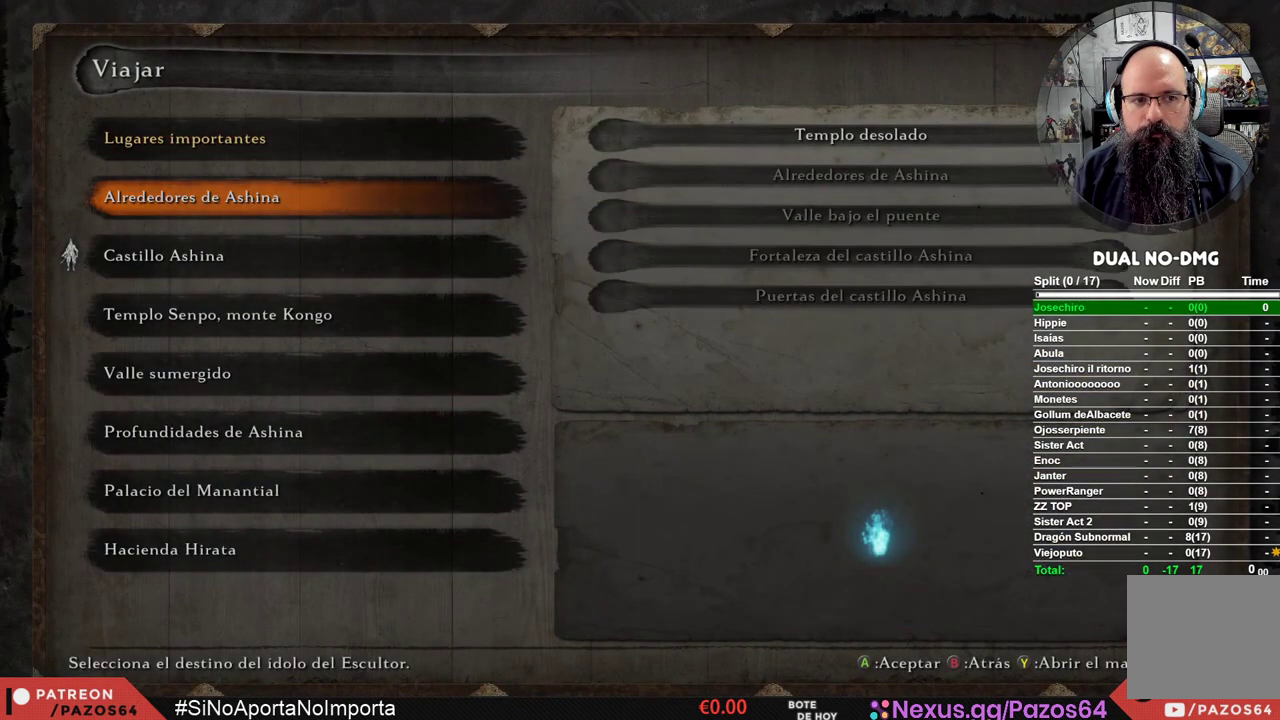
{"buttons": [], "left_stick": "center", "right_stick": "center", "events": []}
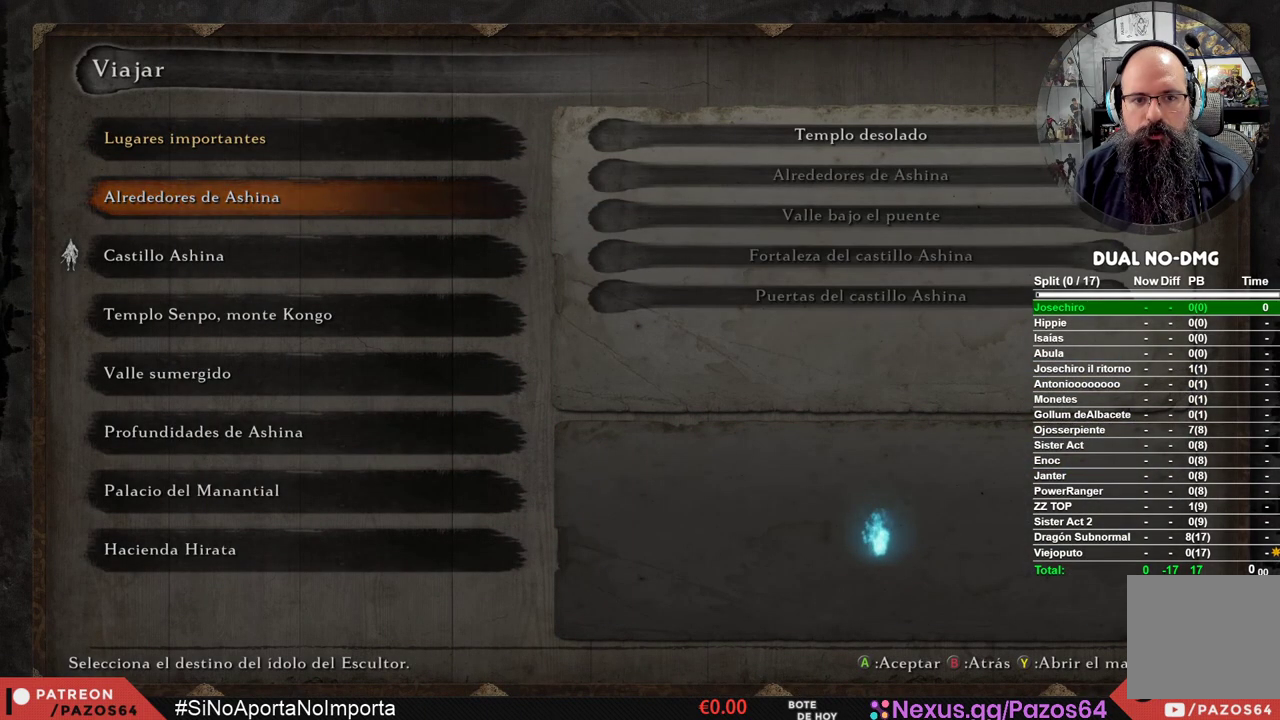
{"buttons": [], "left_stick": "center", "right_stick": "center", "events": []}
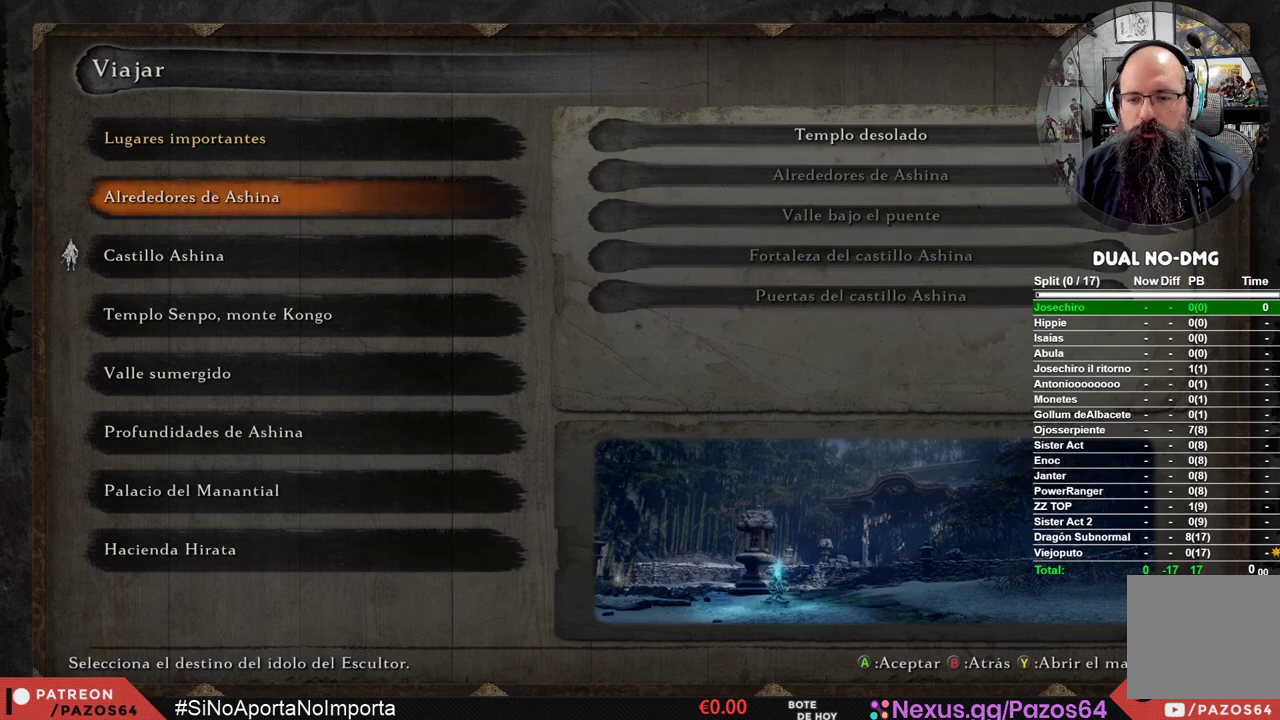
{"buttons": [], "left_stick": "center", "right_stick": "center", "events": [[33, "DPAD_DOWN", "down"], [133, "DPAD_DOWN", "up"]]}
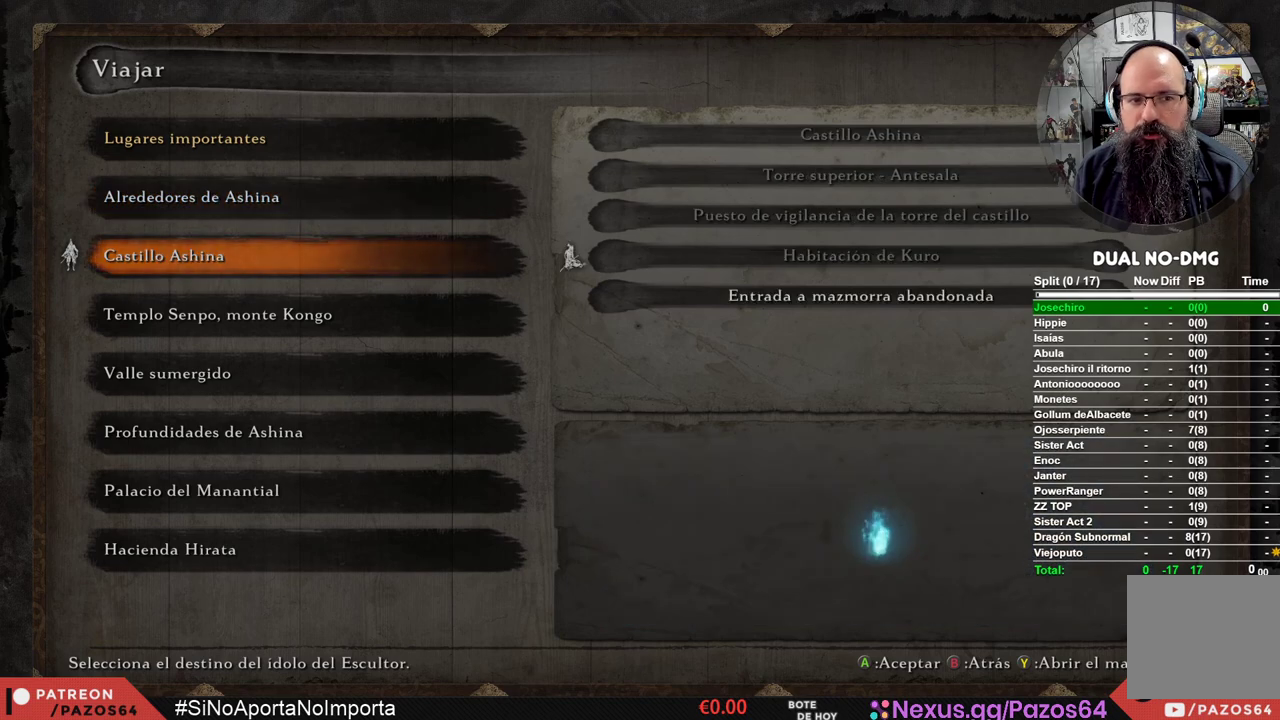
{"buttons": [], "left_stick": "center", "right_stick": "center", "events": []}
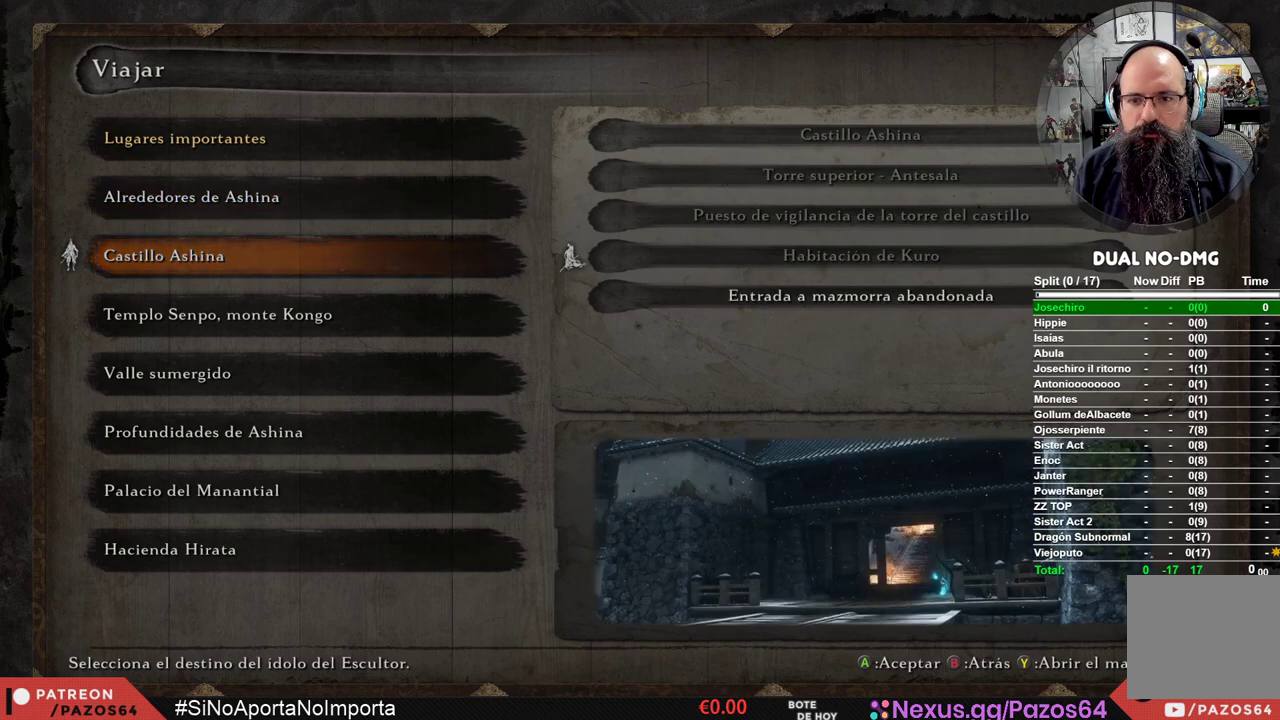
{"buttons": [], "left_stick": "center", "right_stick": "center", "events": [[33, "A", "down"], [150, "A", "up"], [217, "DPAD_DOWN", "down"], [317, "DPAD_DOWN", "up"], [400, "DPAD_DOWN", "down"], [500, "DPAD_DOWN", "up"]]}
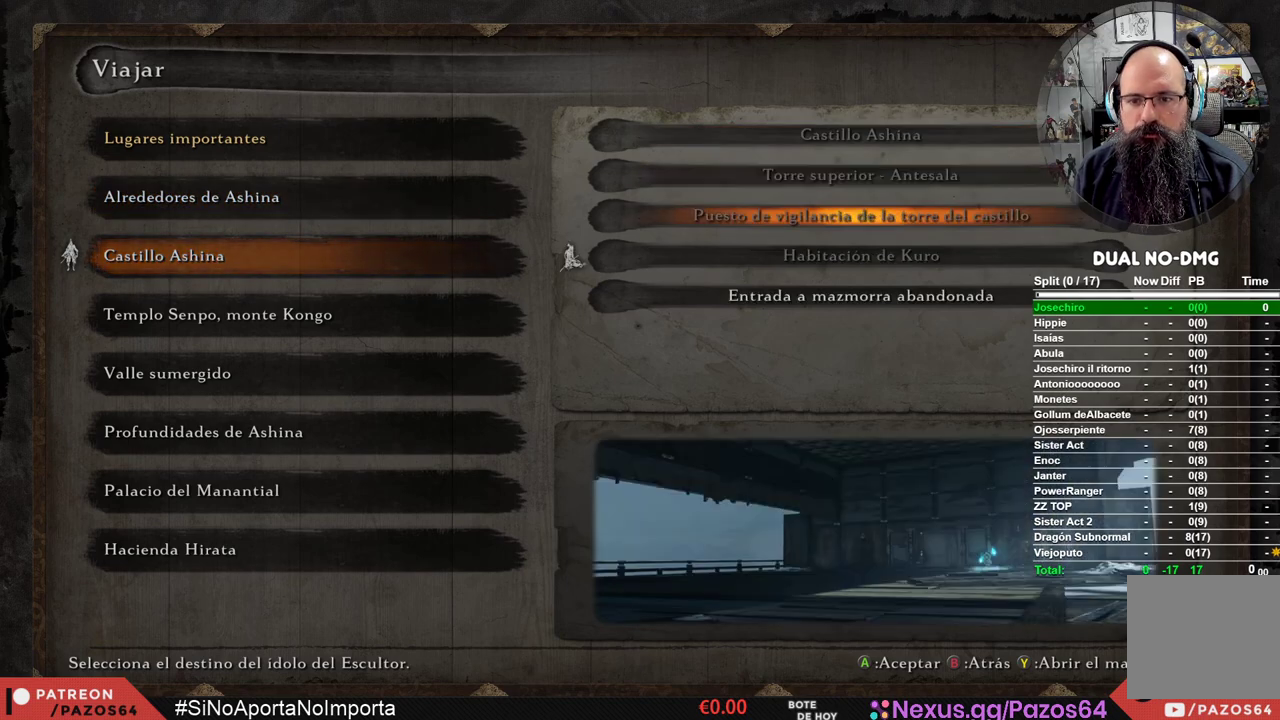
{"buttons": [], "left_stick": "center", "right_stick": "center", "events": [[100, "DPAD_DOWN", "down"], [217, "DPAD_DOWN", "up"], [283, "DPAD_DOWN", "down"], [383, "DPAD_DOWN", "up"]]}
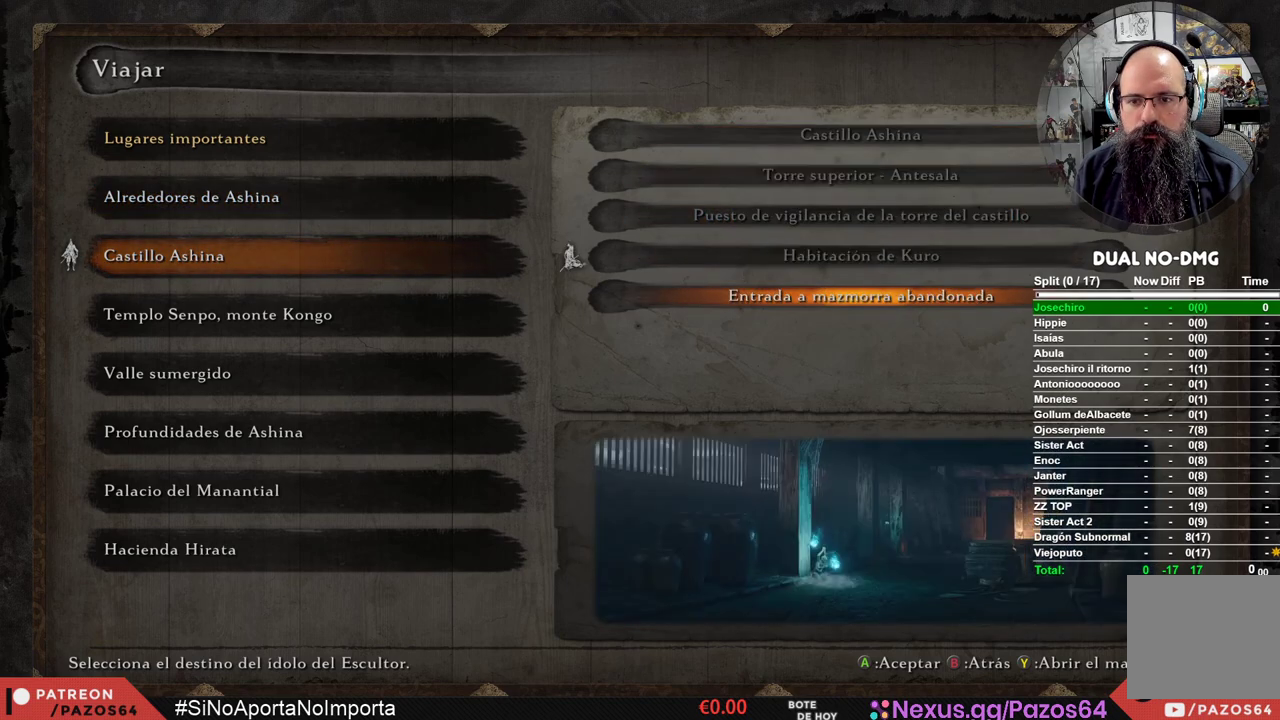
{"buttons": [], "left_stick": "center", "right_stick": "center", "events": []}
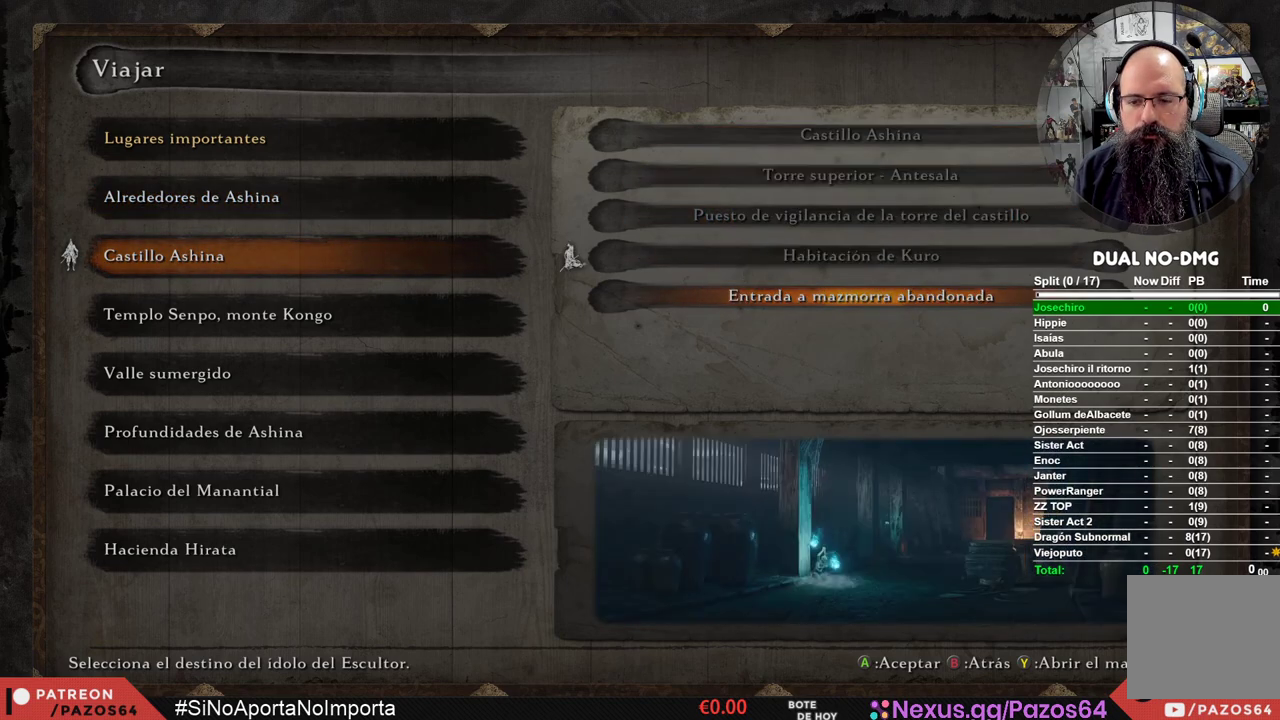
{"buttons": [], "left_stick": "center", "right_stick": "center", "events": []}
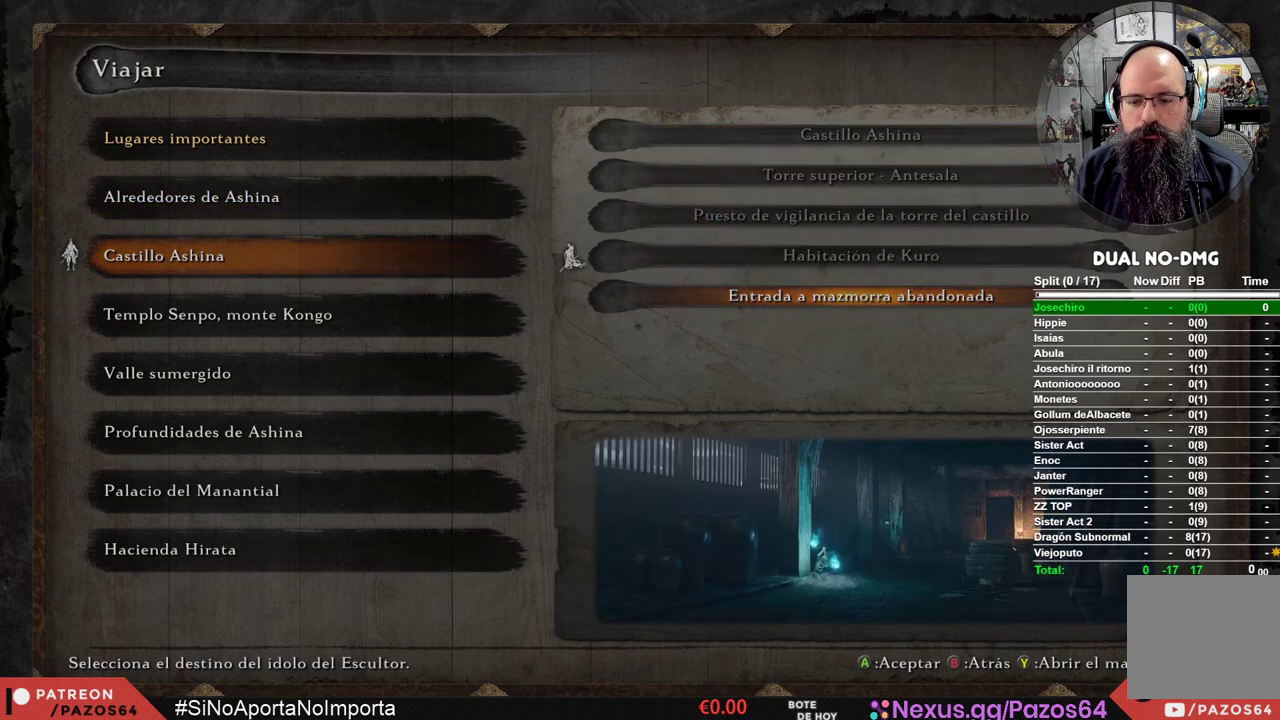
{"buttons": [], "left_stick": "center", "right_stick": "center", "events": [[150, "B", "down"], [250, "B", "up"]]}
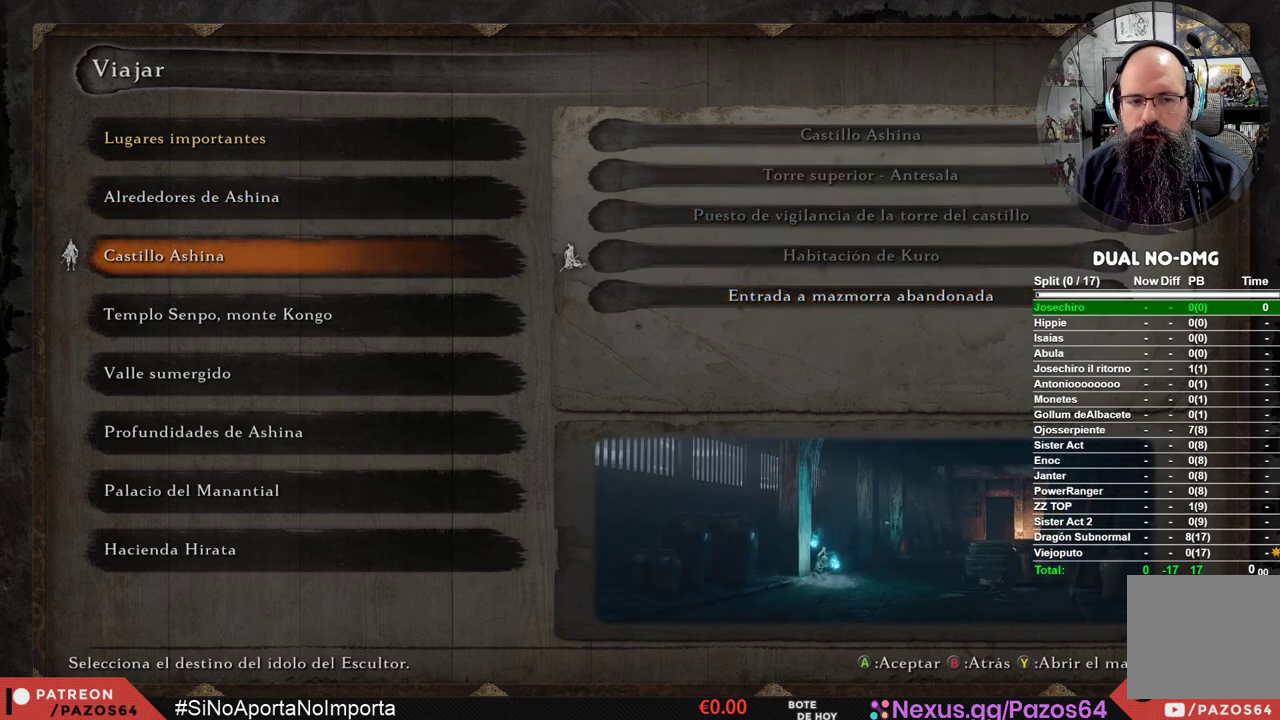
{"buttons": [], "left_stick": "center", "right_stick": "center", "events": []}
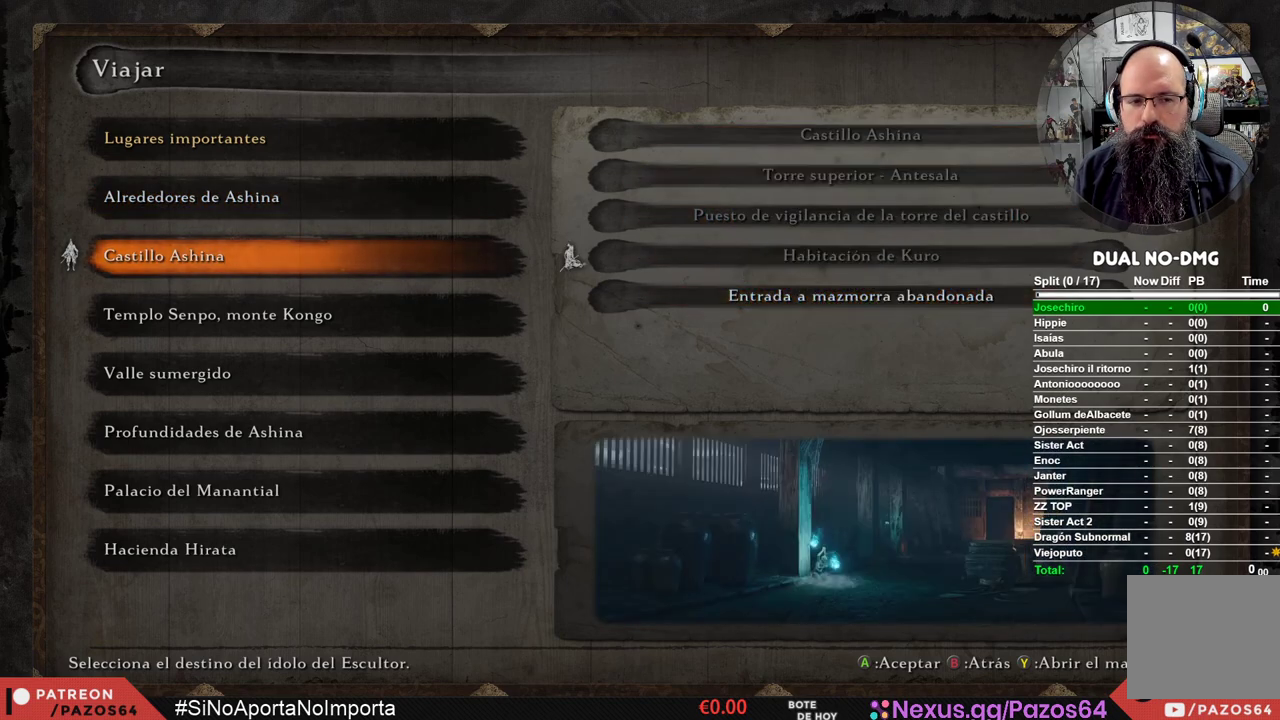
{"buttons": [], "left_stick": "center", "right_stick": "center", "events": []}
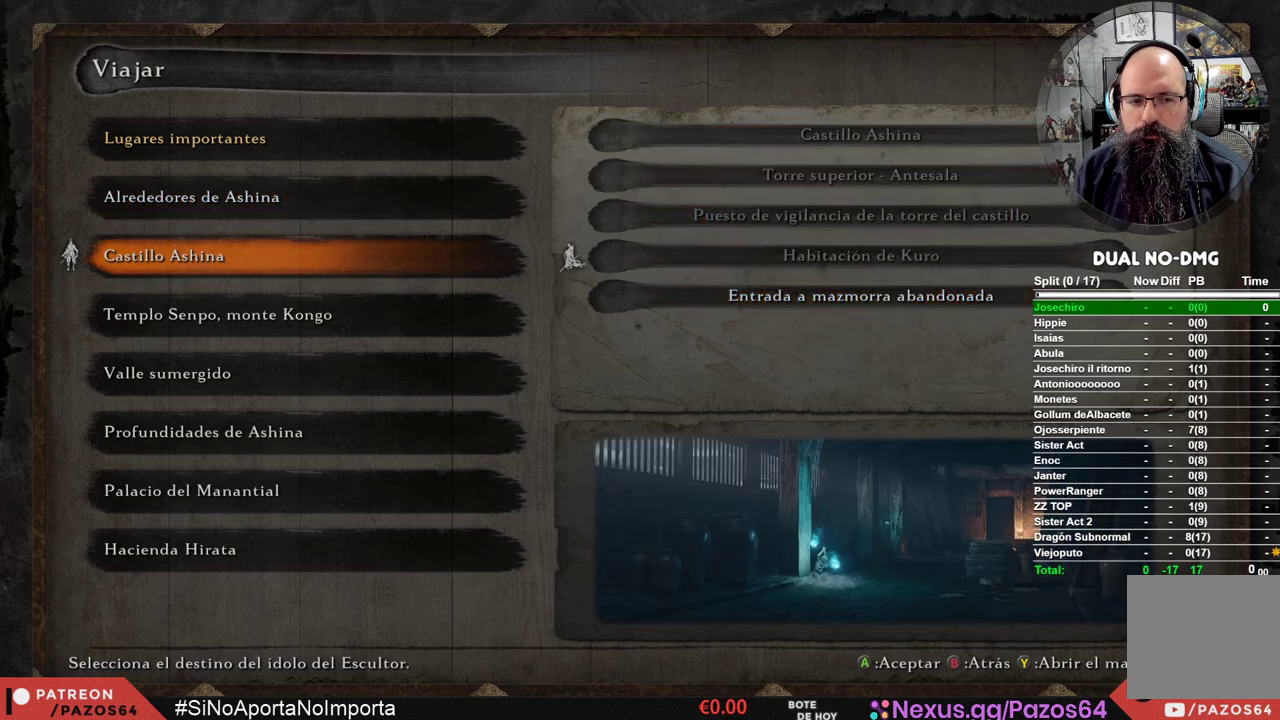
{"buttons": [], "left_stick": "center", "right_stick": "center", "events": []}
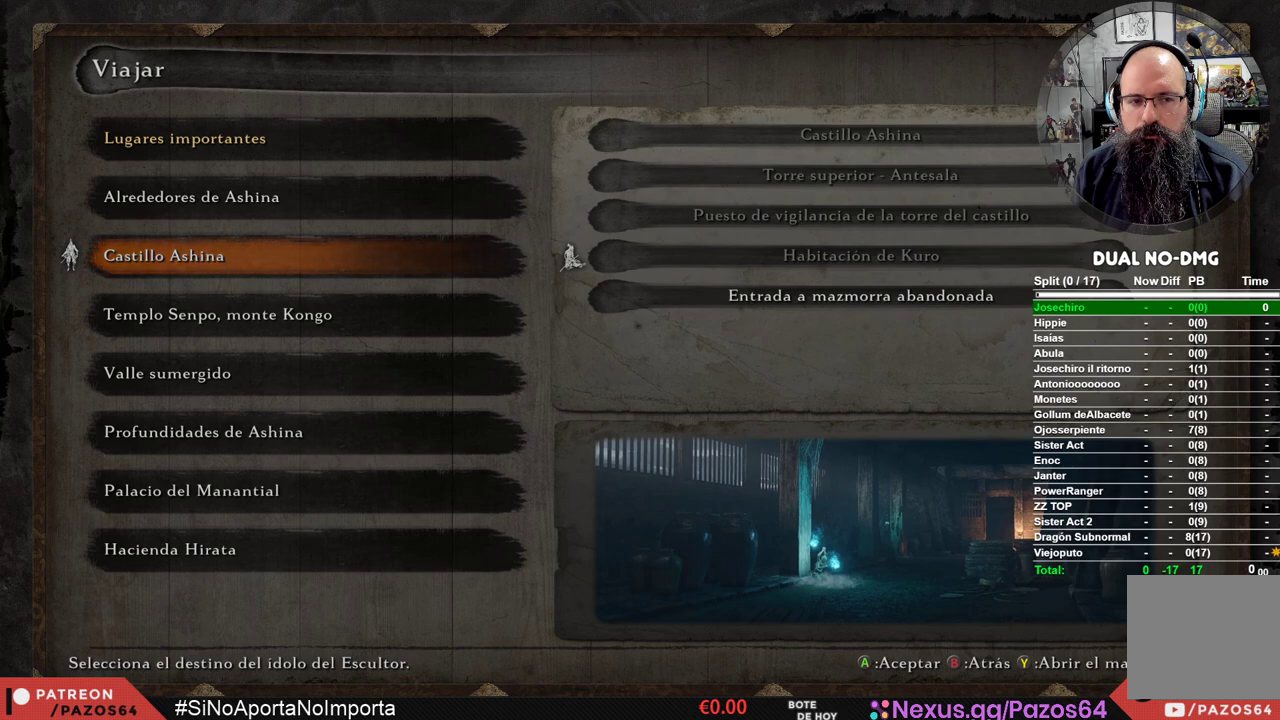
{"buttons": [], "left_stick": "center", "right_stick": "center", "events": [[133, "DPAD_UP", "down"], [217, "DPAD_UP", "up"]]}
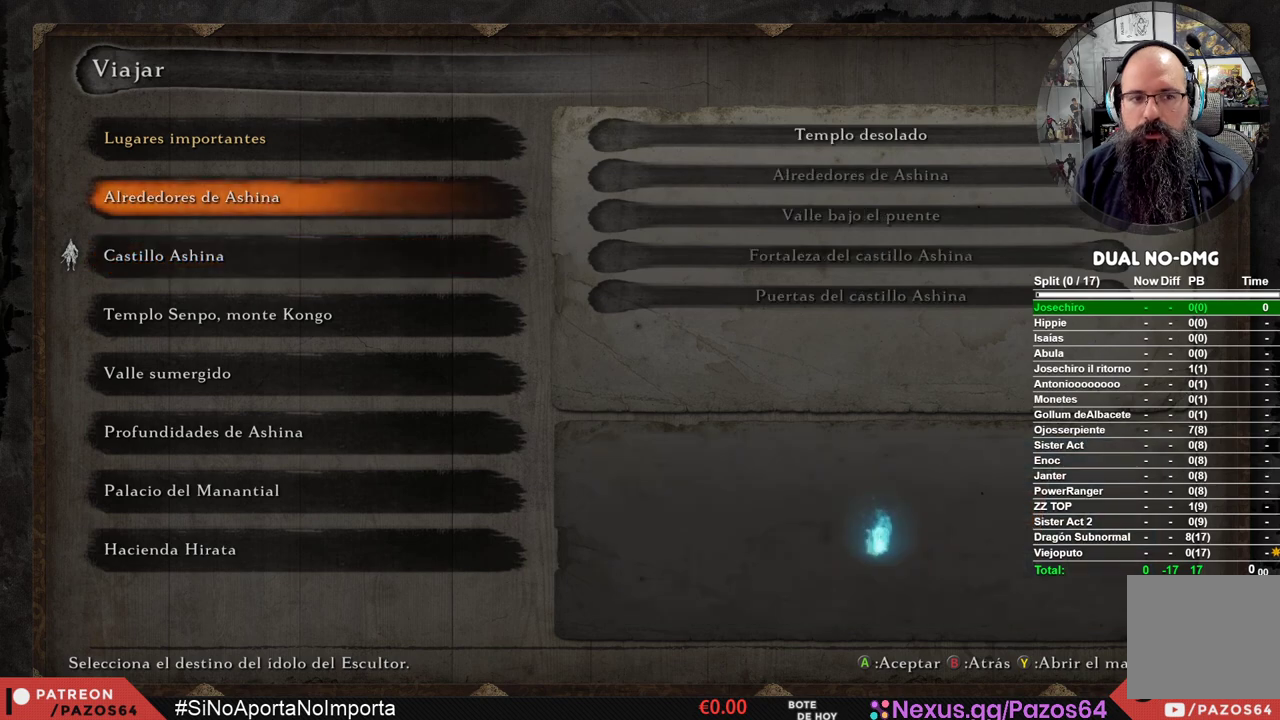
{"buttons": [], "left_stick": "center", "right_stick": "center", "events": []}
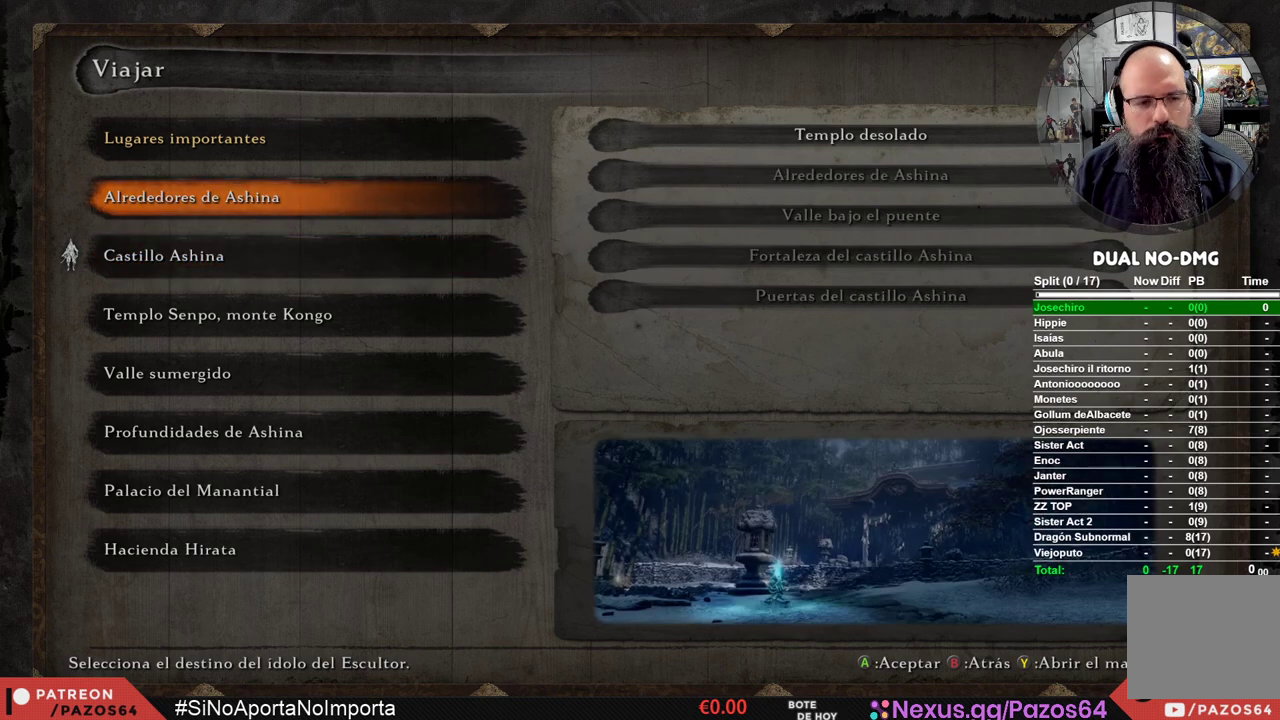
{"buttons": [], "left_stick": "center", "right_stick": "center", "events": []}
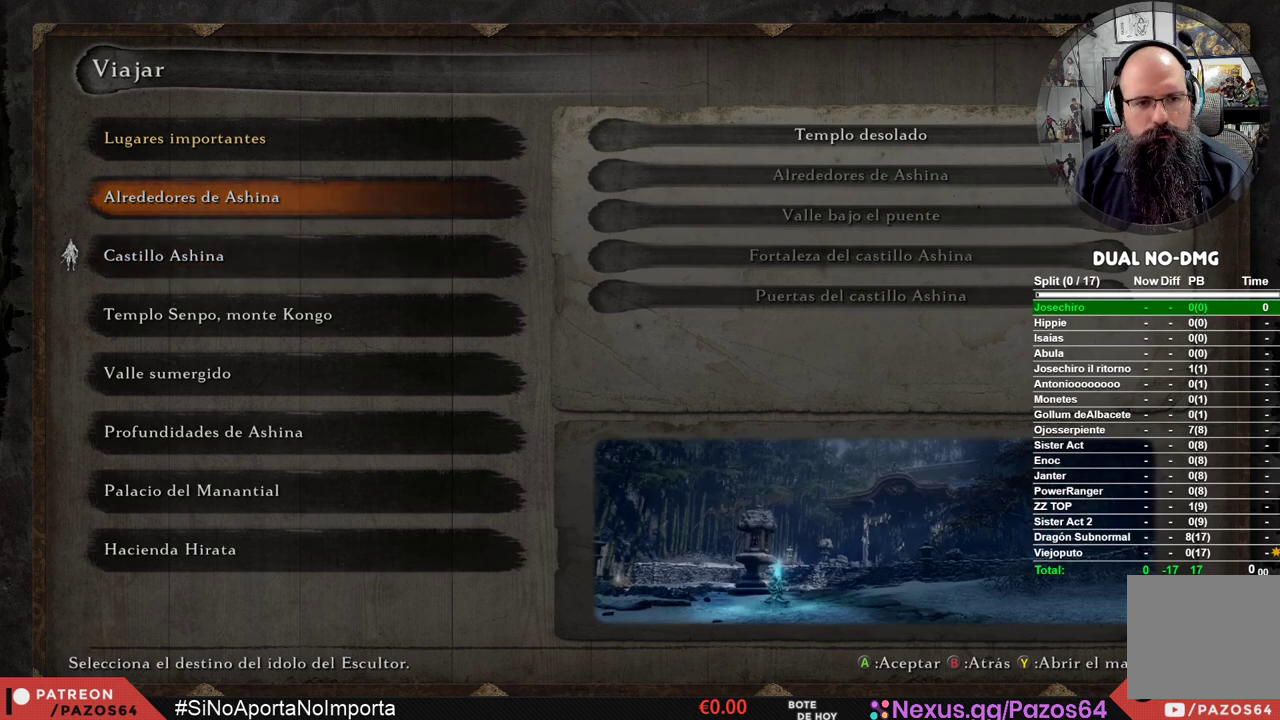
{"buttons": [], "left_stick": "center", "right_stick": "center", "events": []}
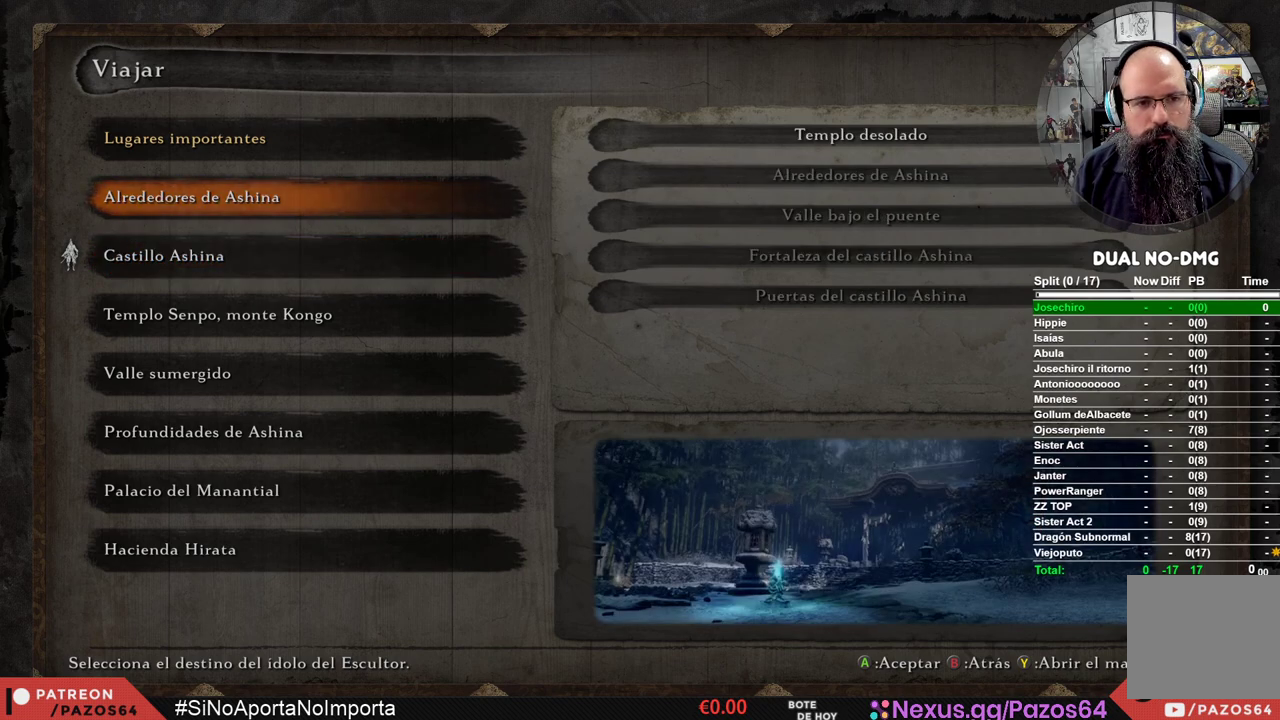
{"buttons": [], "left_stick": "center", "right_stick": "center", "events": []}
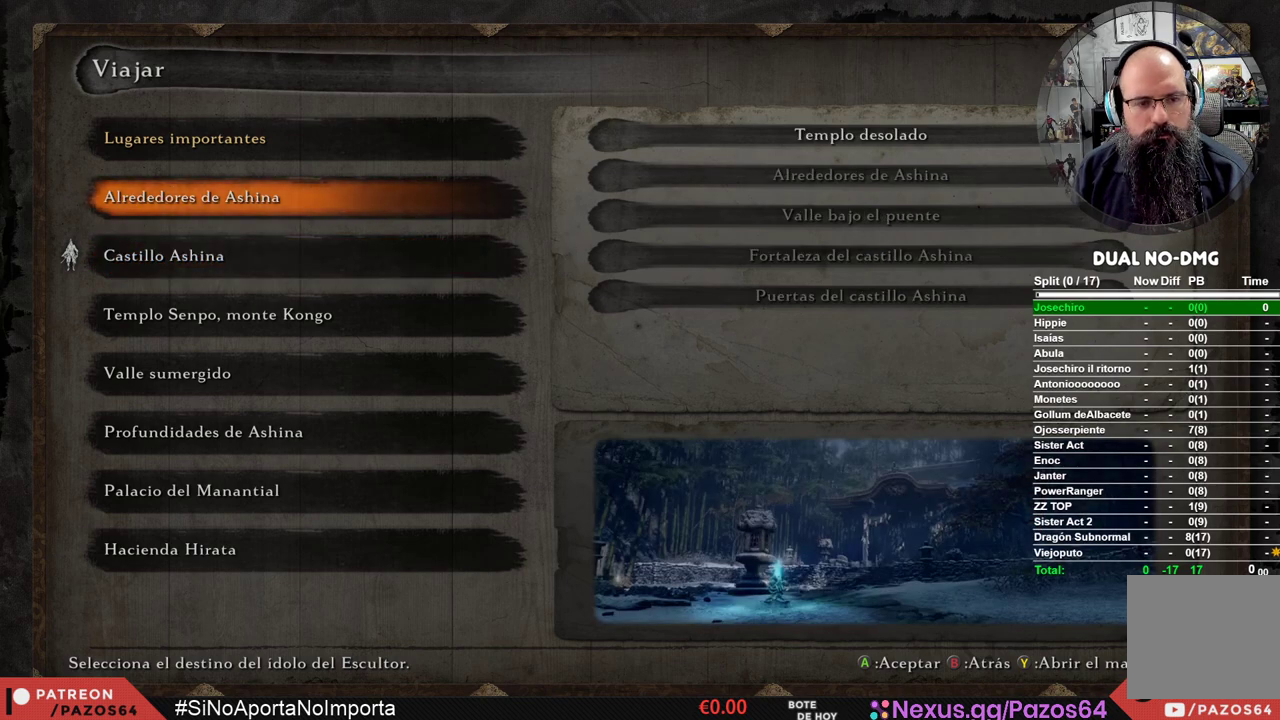
{"buttons": [], "left_stick": "center", "right_stick": "center", "events": []}
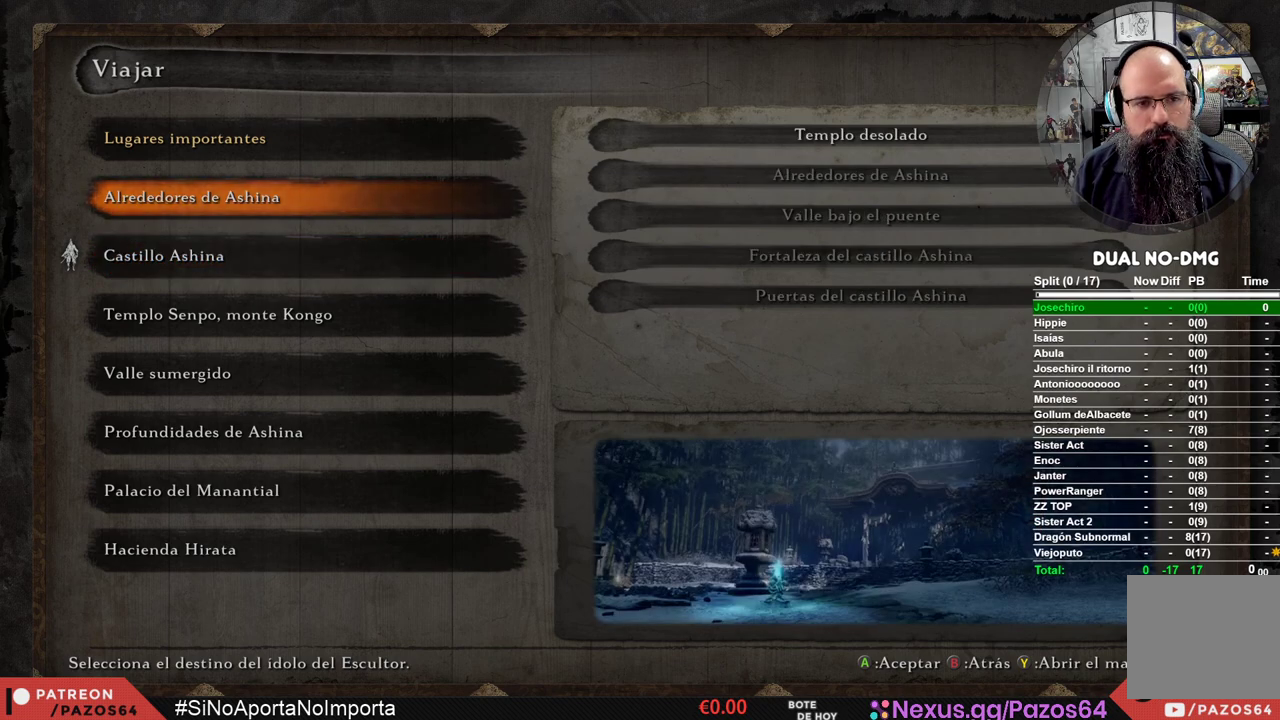
{"buttons": [], "left_stick": "center", "right_stick": "center", "events": []}
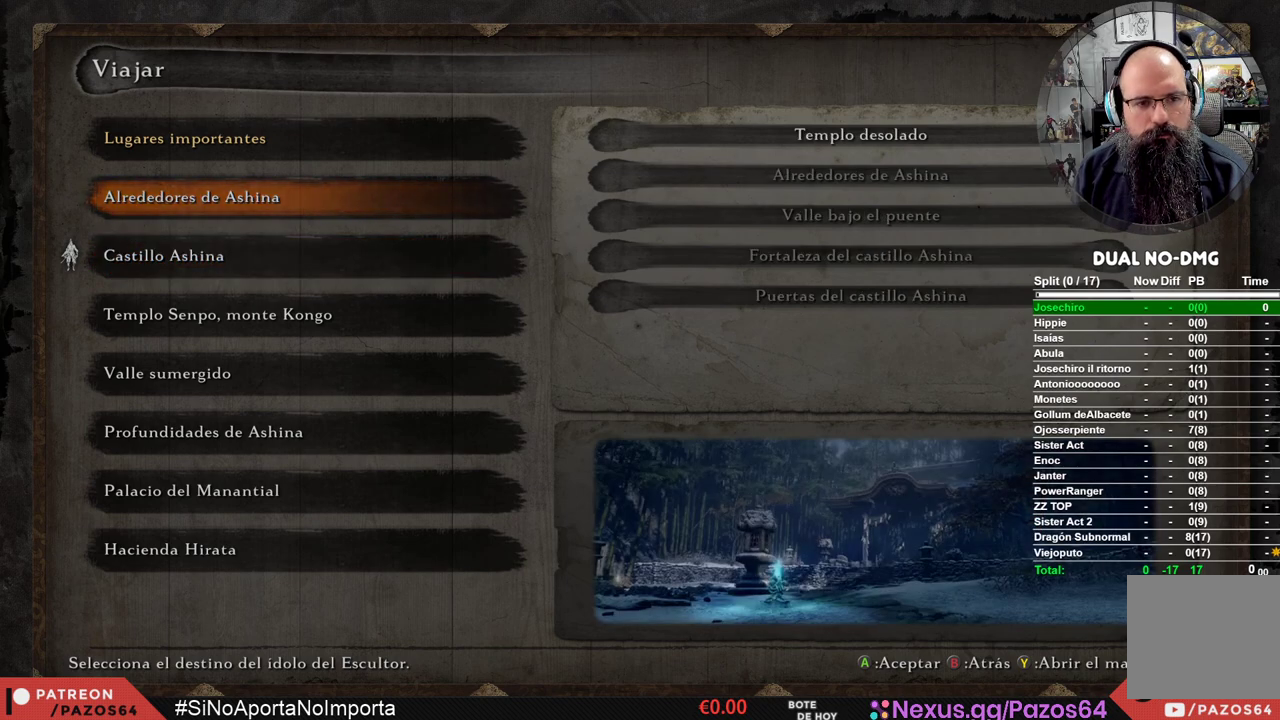
{"buttons": [], "left_stick": "center", "right_stick": "center", "events": []}
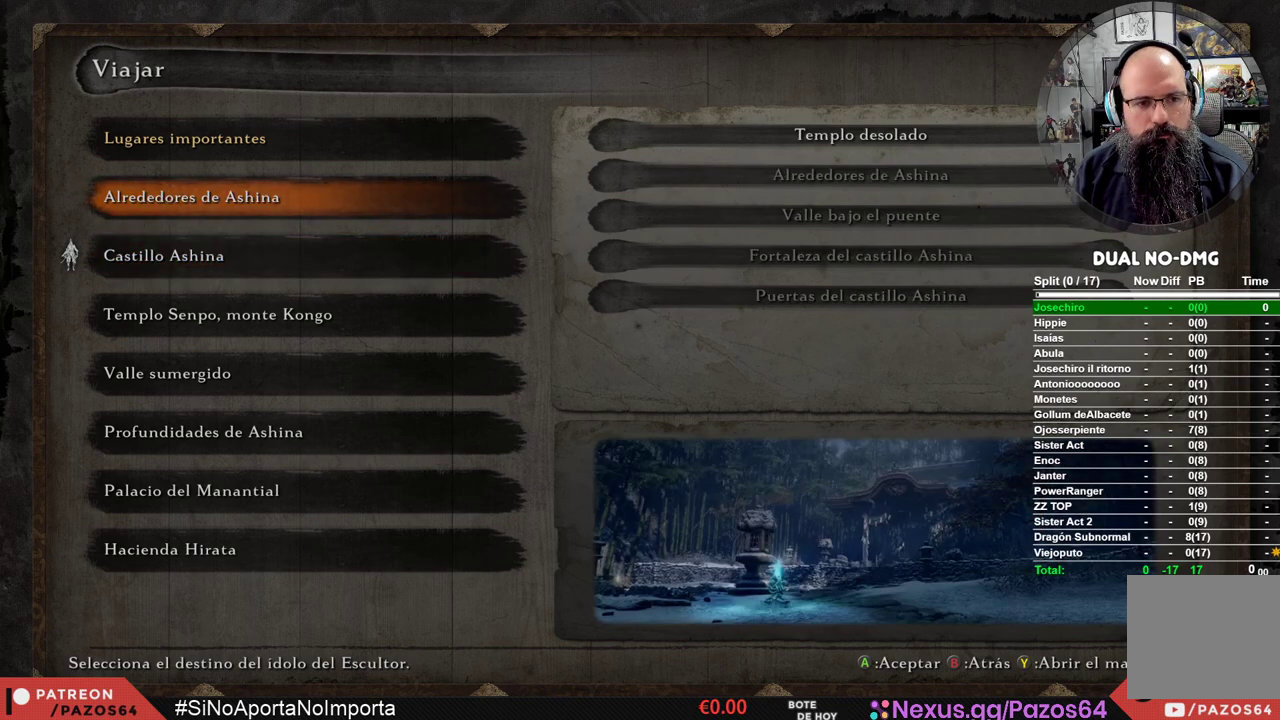
{"buttons": [], "left_stick": "center", "right_stick": "center", "events": [[67, "DPAD_DOWN", "down"], [167, "DPAD_DOWN", "up"], [333, "DPAD_DOWN", "down"], [433, "DPAD_DOWN", "up"]]}
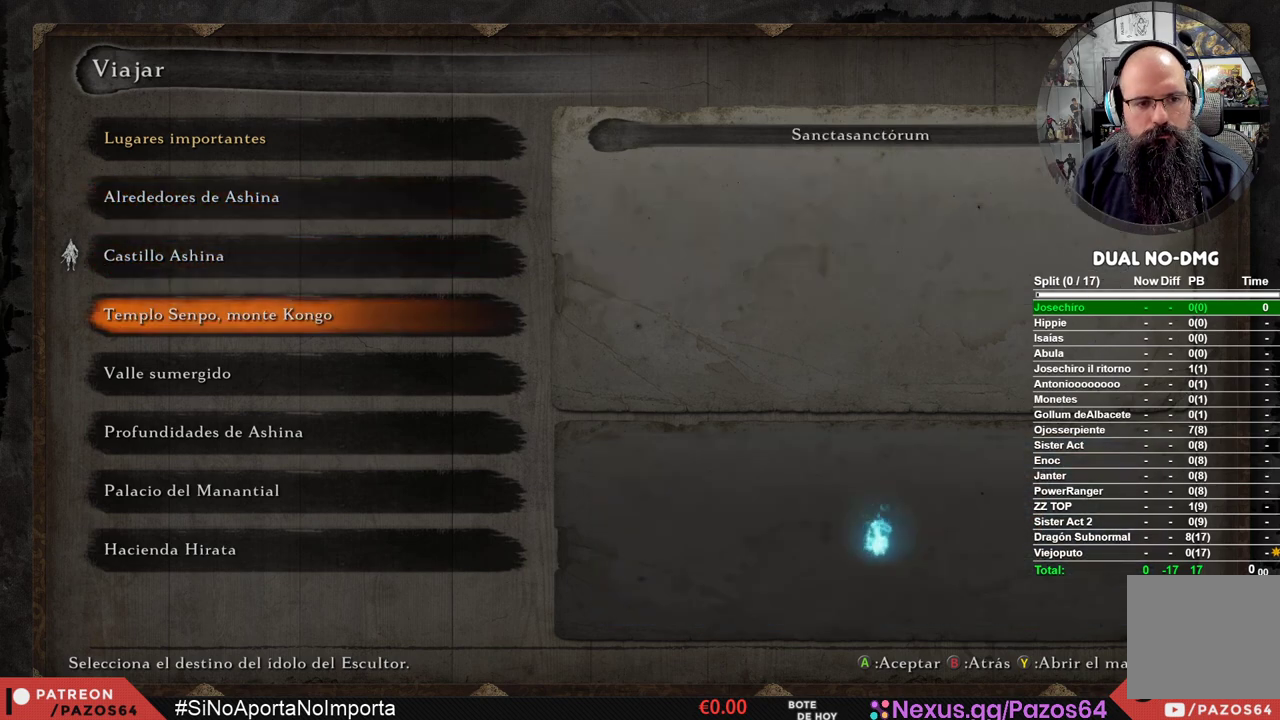
{"buttons": [], "left_stick": "center", "right_stick": "center", "events": []}
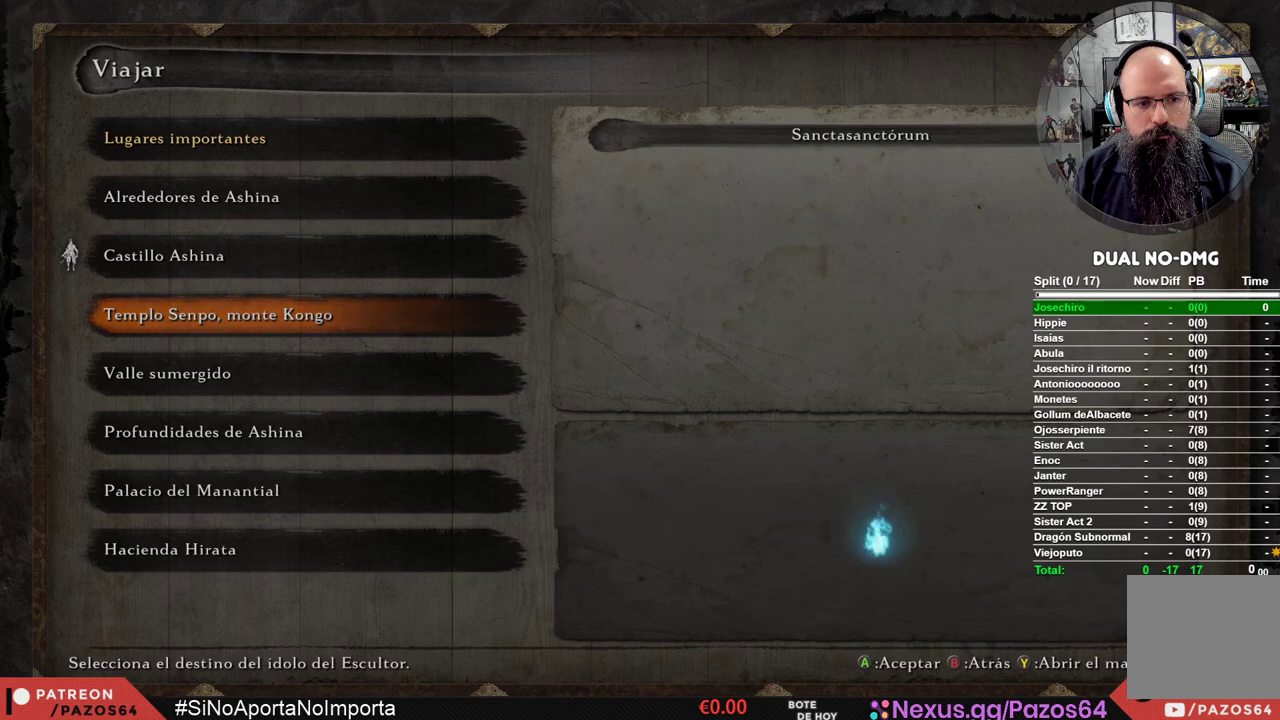
{"buttons": [], "left_stick": "center", "right_stick": "center", "events": []}
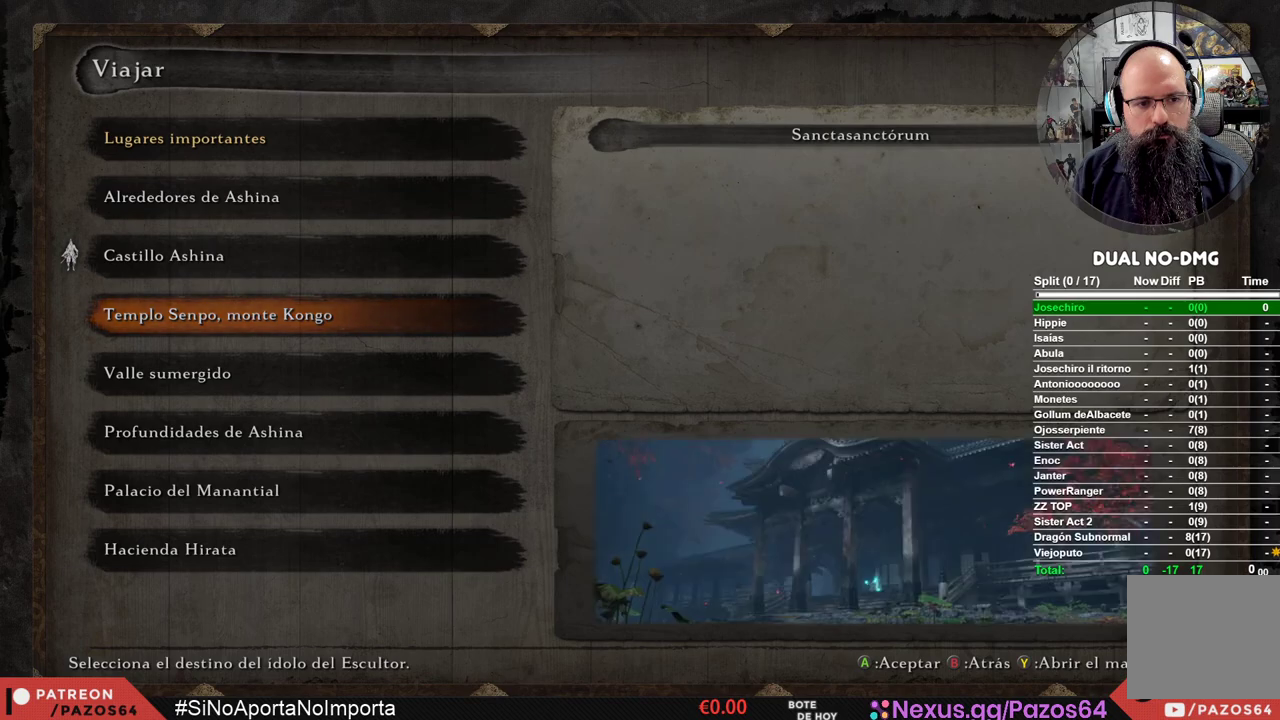
{"buttons": [], "left_stick": "center", "right_stick": "center", "events": []}
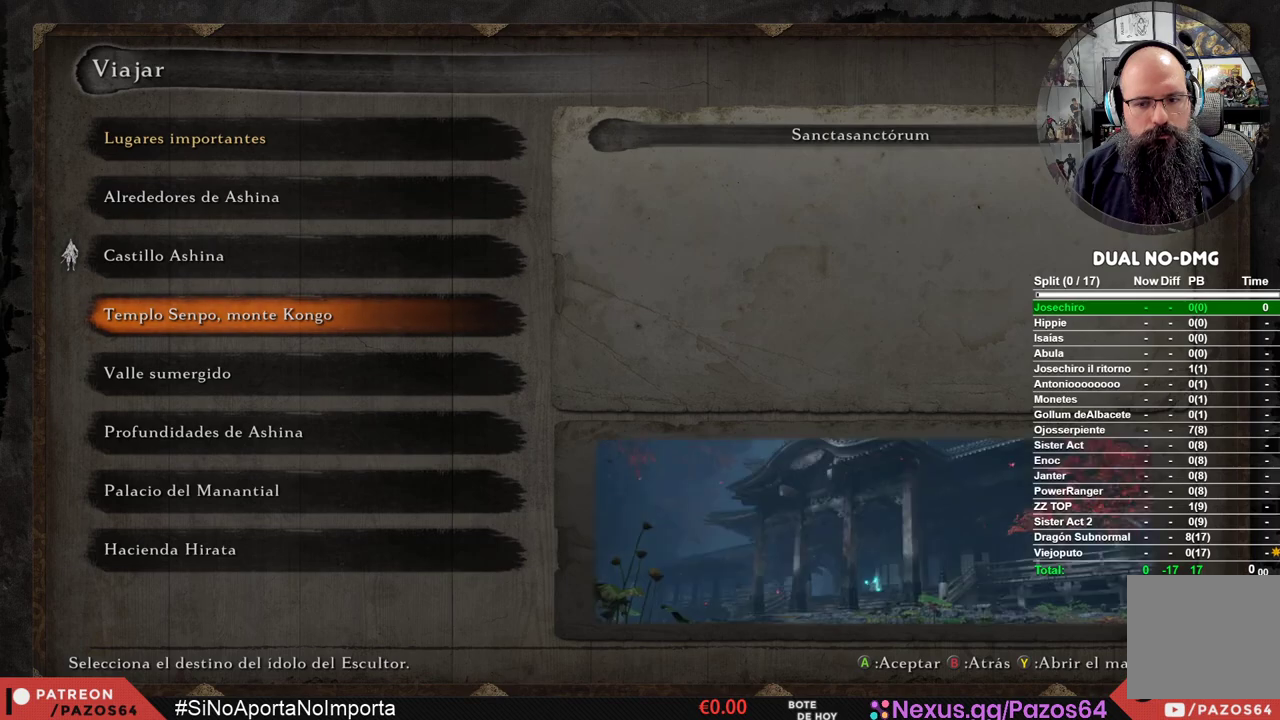
{"buttons": [], "left_stick": "center", "right_stick": "center", "events": []}
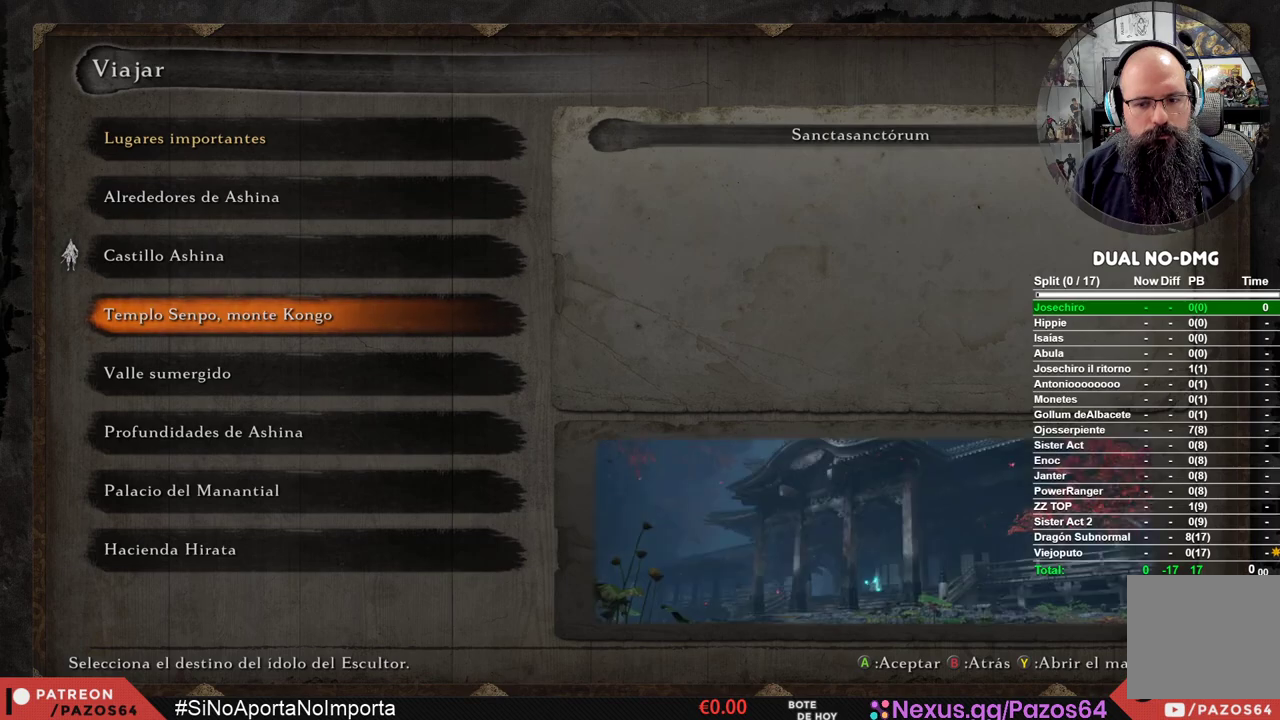
{"buttons": [], "left_stick": "center", "right_stick": "center", "events": []}